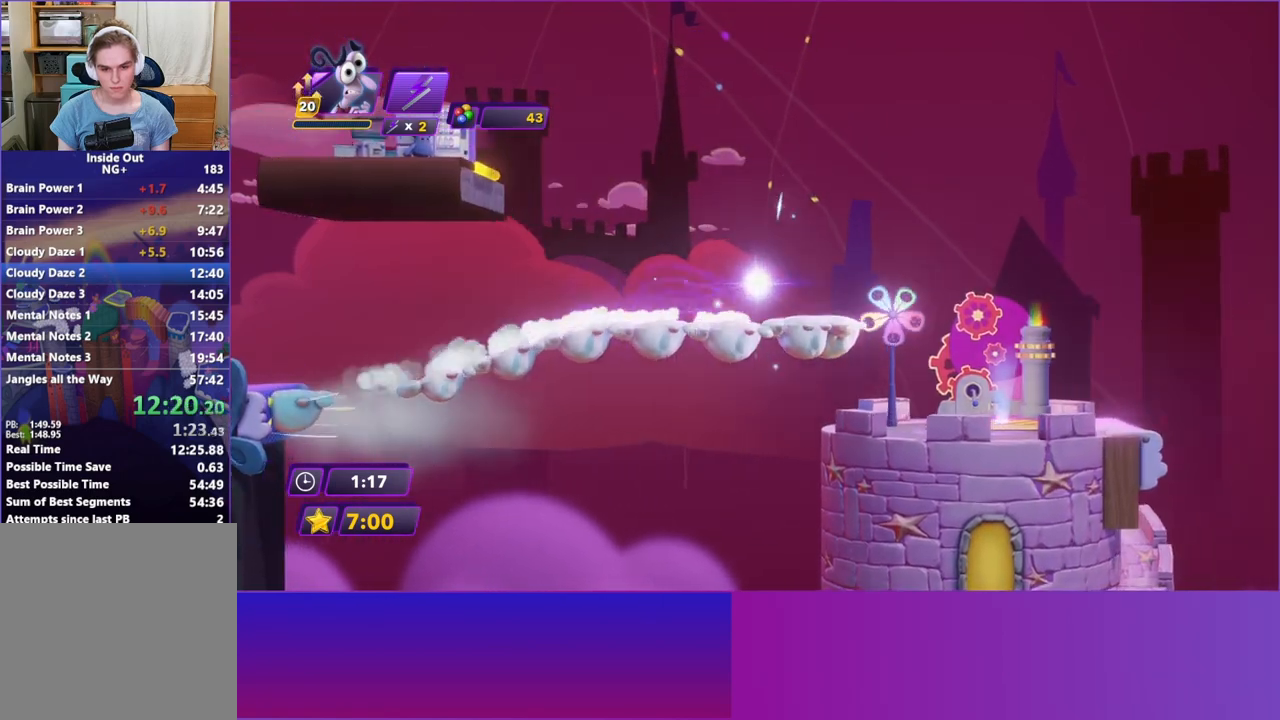
Gameplay with a controller (Xbox layout); each line is a JSON object with the inputs held at the frame after it. "events" lists button and stick changes between this image and that frame as [ms after this image, input, new state], when the widget could be followed in between. Not read: L3 R3 right_stick.
{"buttons": [], "left_stick": "right", "events": []}
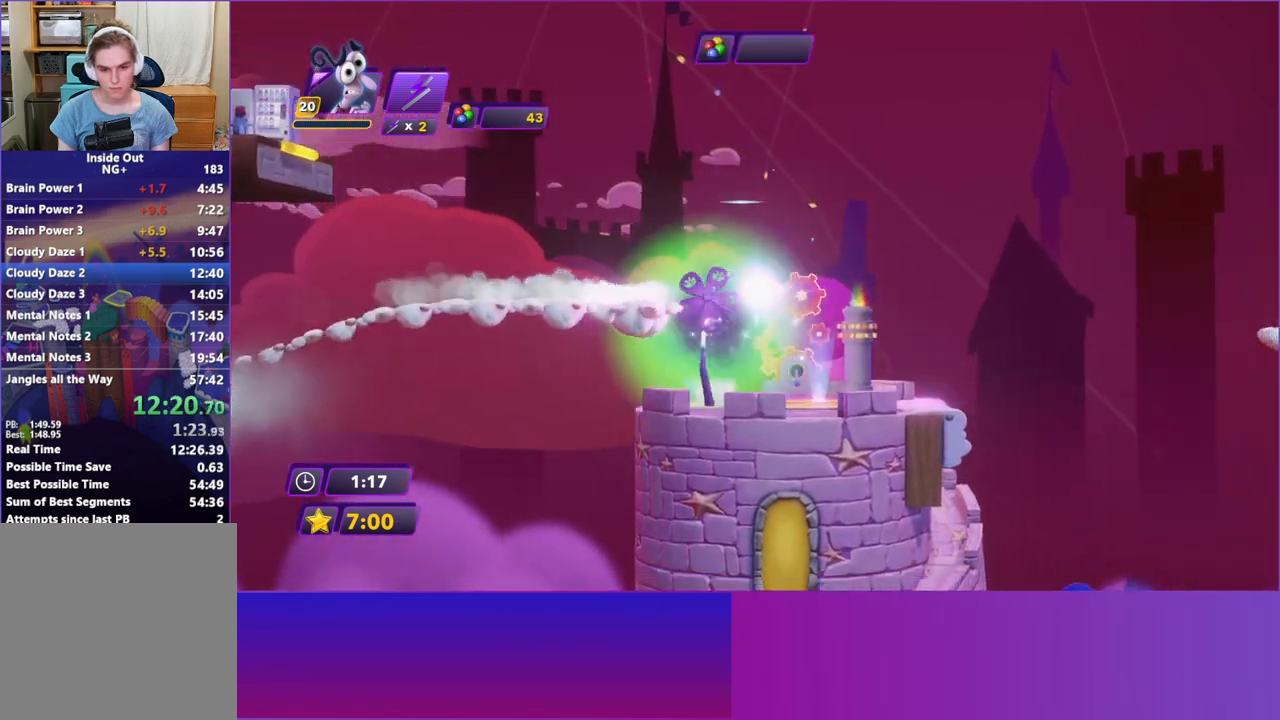
{"buttons": ["A"], "left_stick": "right", "events": [[467, "A", "down"]]}
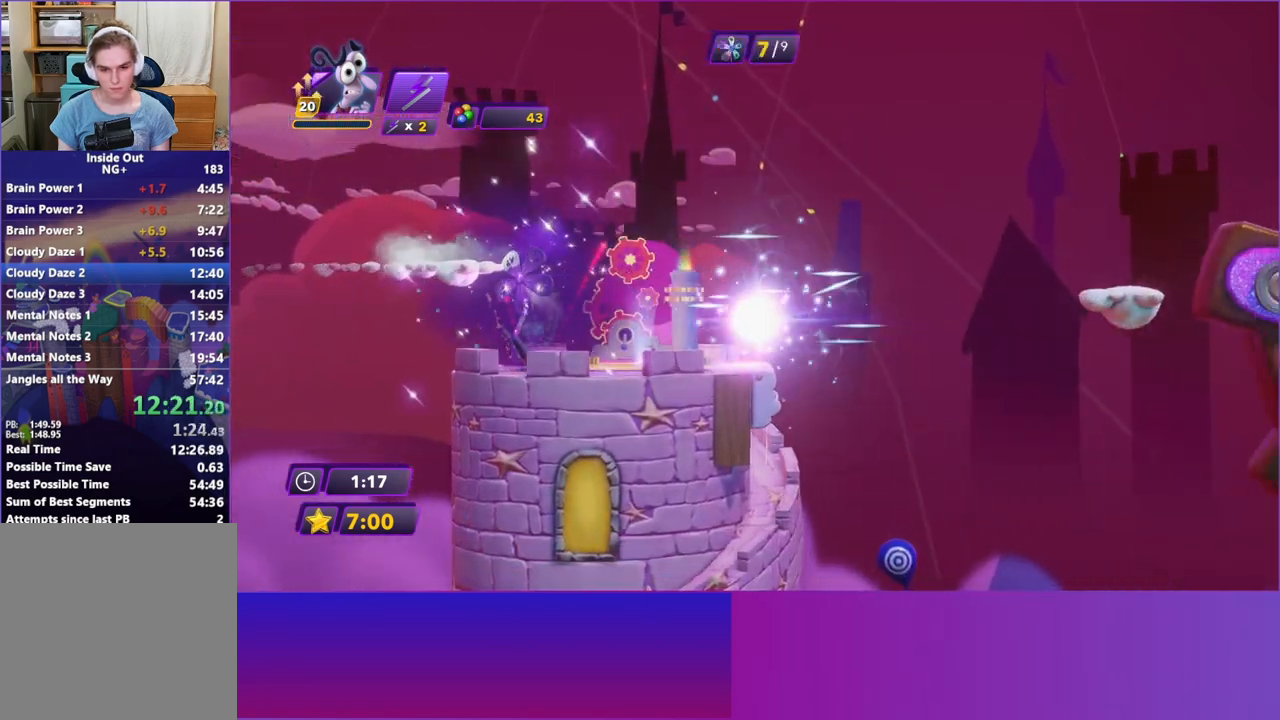
{"buttons": [], "left_stick": "right", "events": [[67, "A", "up"], [183, "A", "down"], [300, "A", "up"]]}
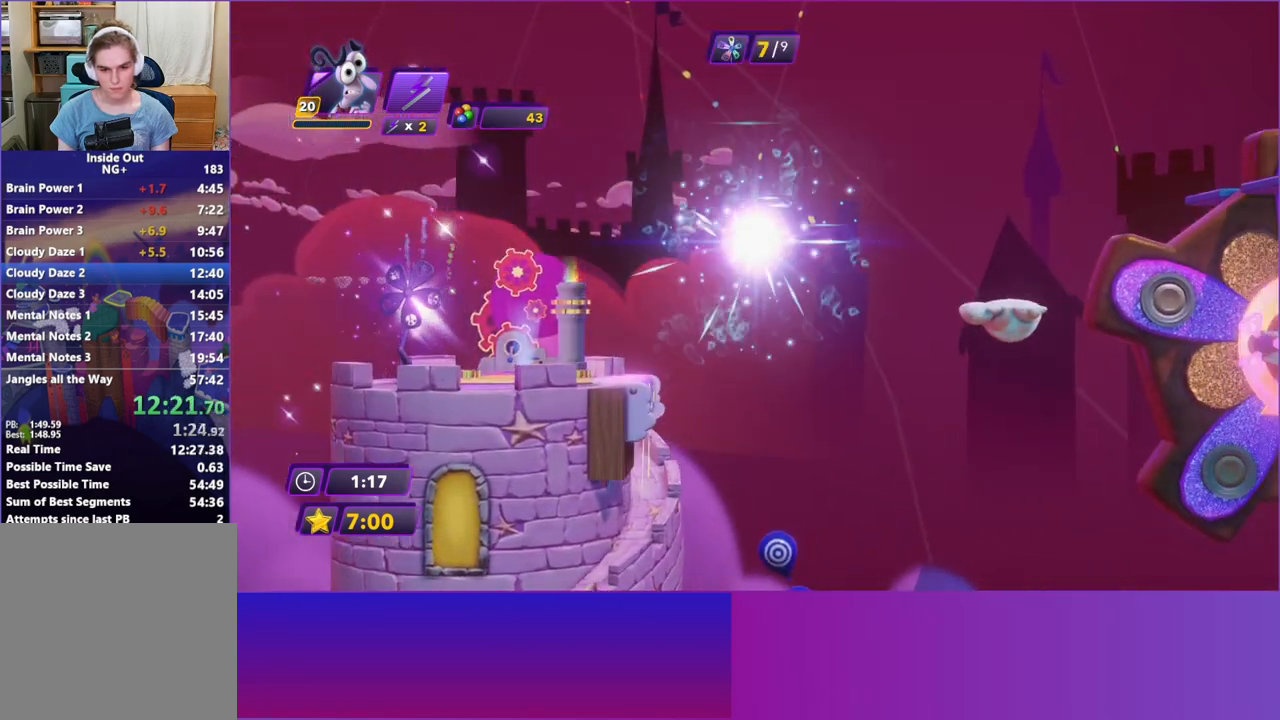
{"buttons": [], "left_stick": "right", "events": [[217, "A", "down"], [300, "A", "up"], [417, "A", "down"], [500, "A", "up"]]}
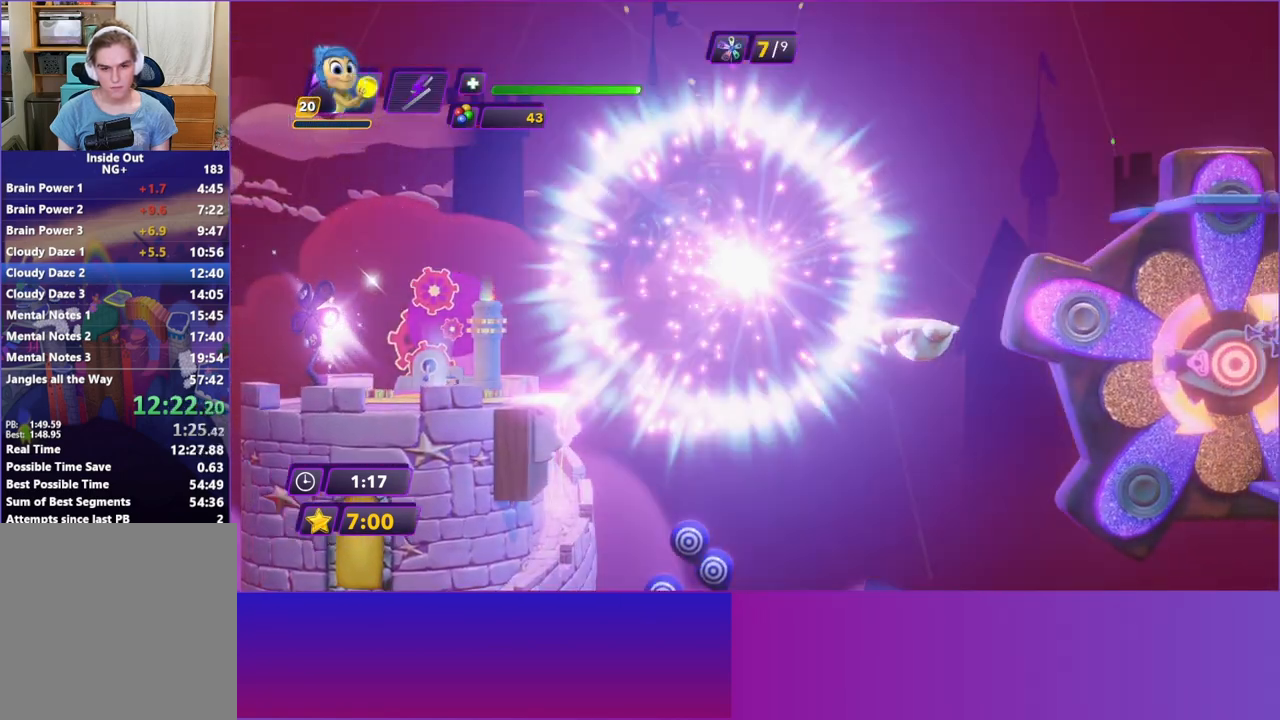
{"buttons": [], "left_stick": "right", "events": []}
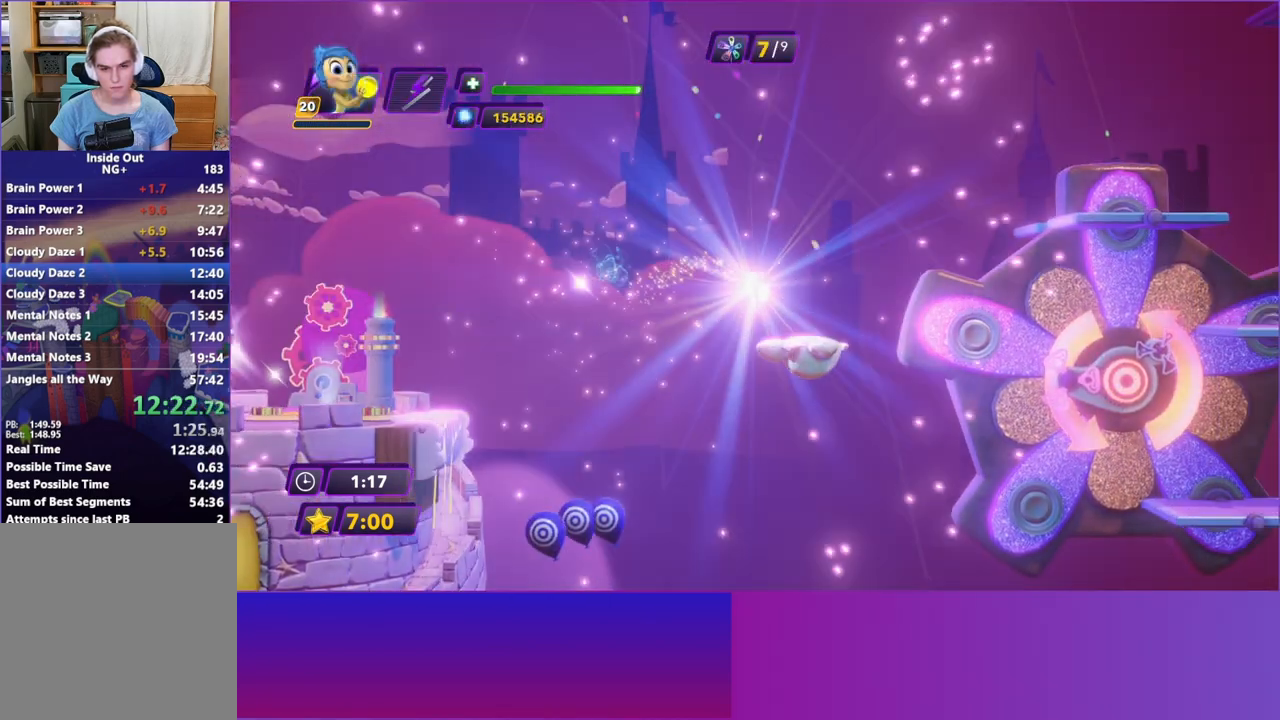
{"buttons": [], "left_stick": "right", "events": [[267, "A", "down"], [400, "A", "up"]]}
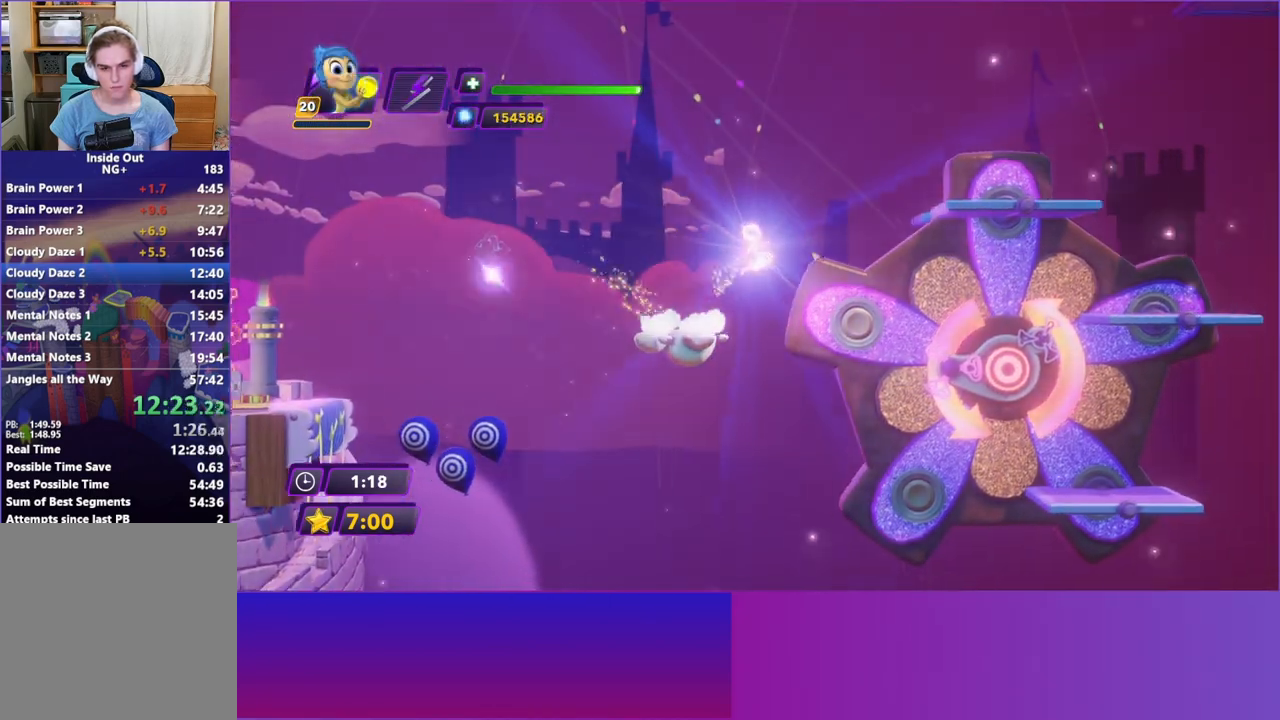
{"buttons": ["A"], "left_stick": "right", "events": [[350, "A", "down"]]}
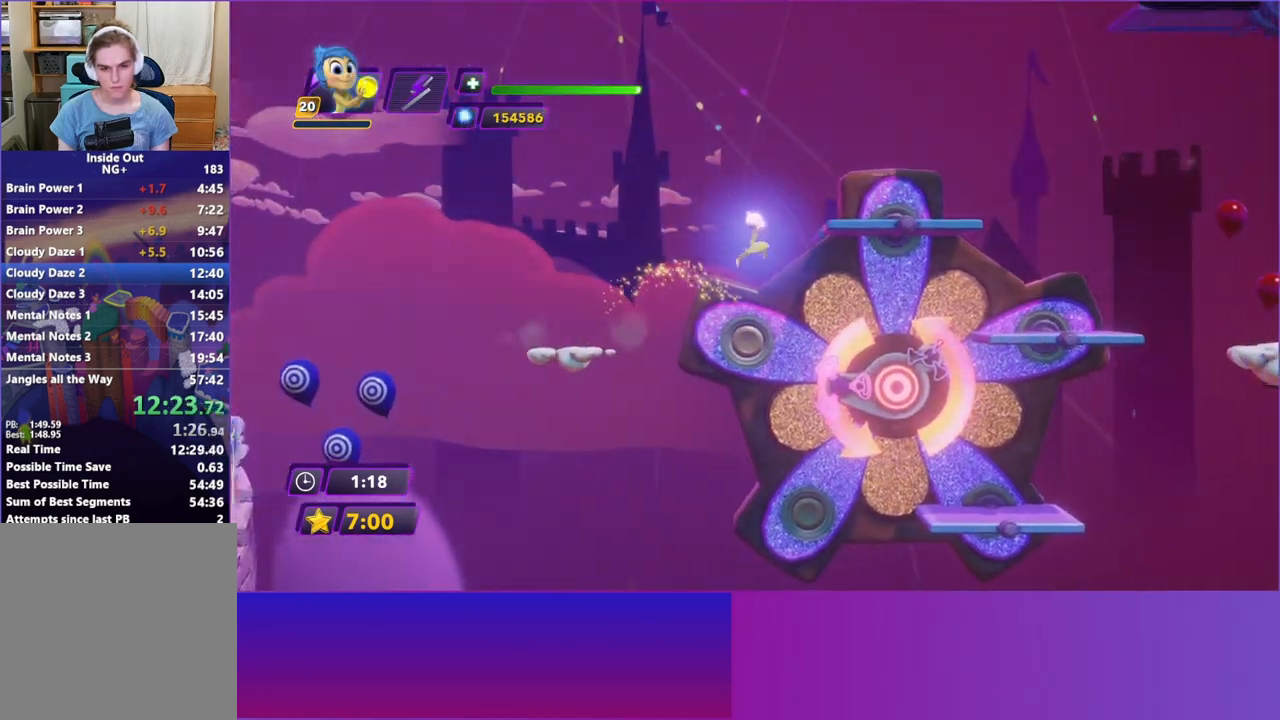
{"buttons": ["A"], "left_stick": "right", "events": []}
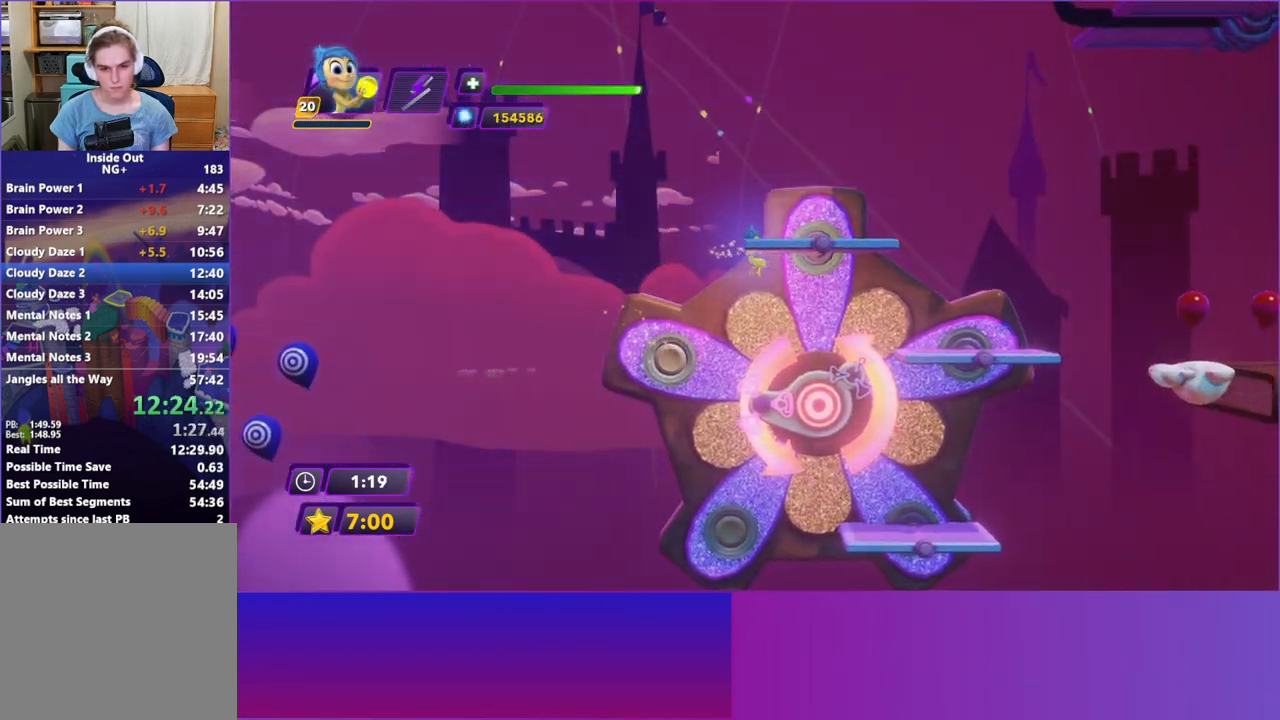
{"buttons": ["A"], "left_stick": "right", "events": []}
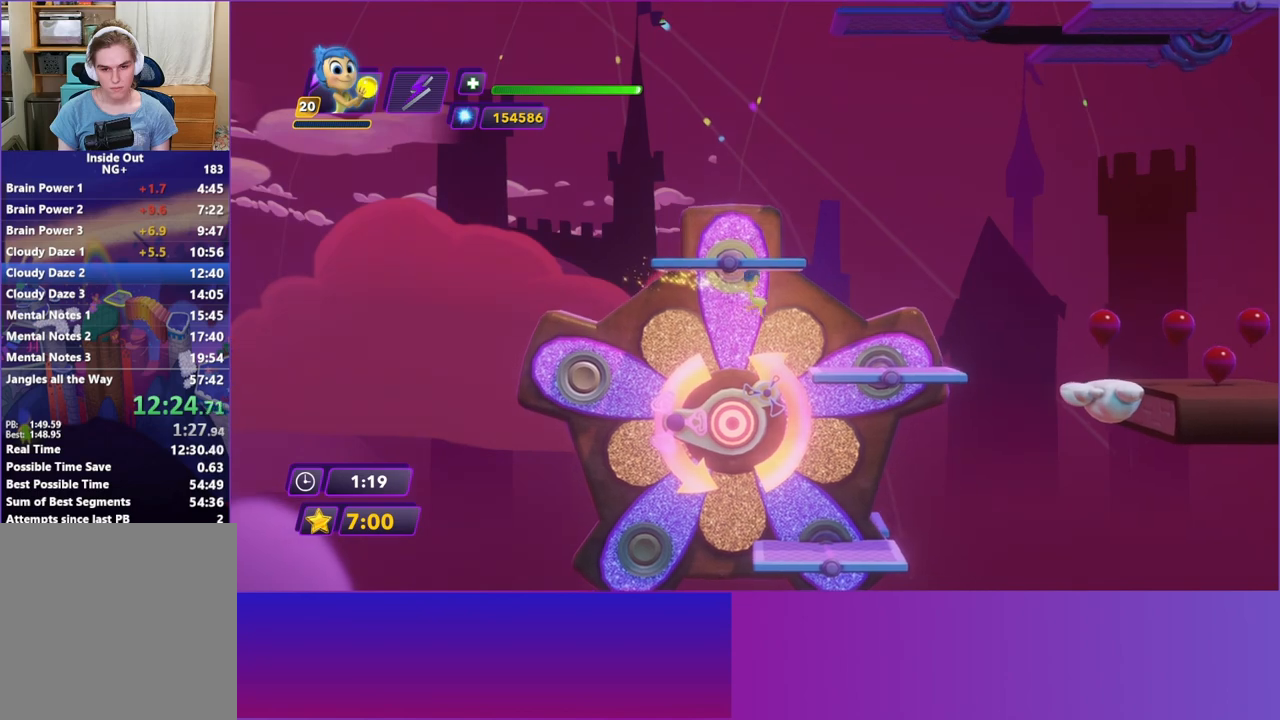
{"buttons": ["START"], "left_stick": "right", "events": [[267, "A", "up"], [467, "START", "down"]]}
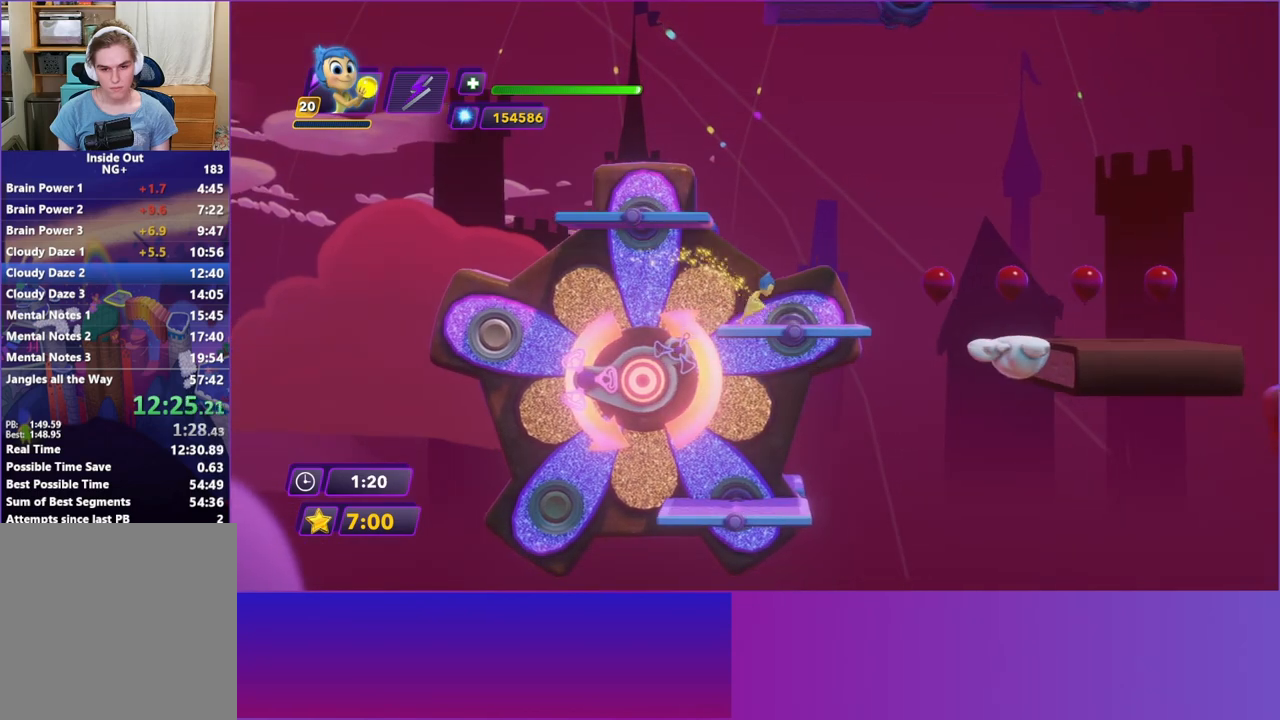
{"buttons": [], "left_stick": "center", "events": [[50, "START", "up"], [100, "left_stick", "center"], [217, "A", "down"], [300, "A", "up"], [400, "A", "down"], [483, "A", "up"]]}
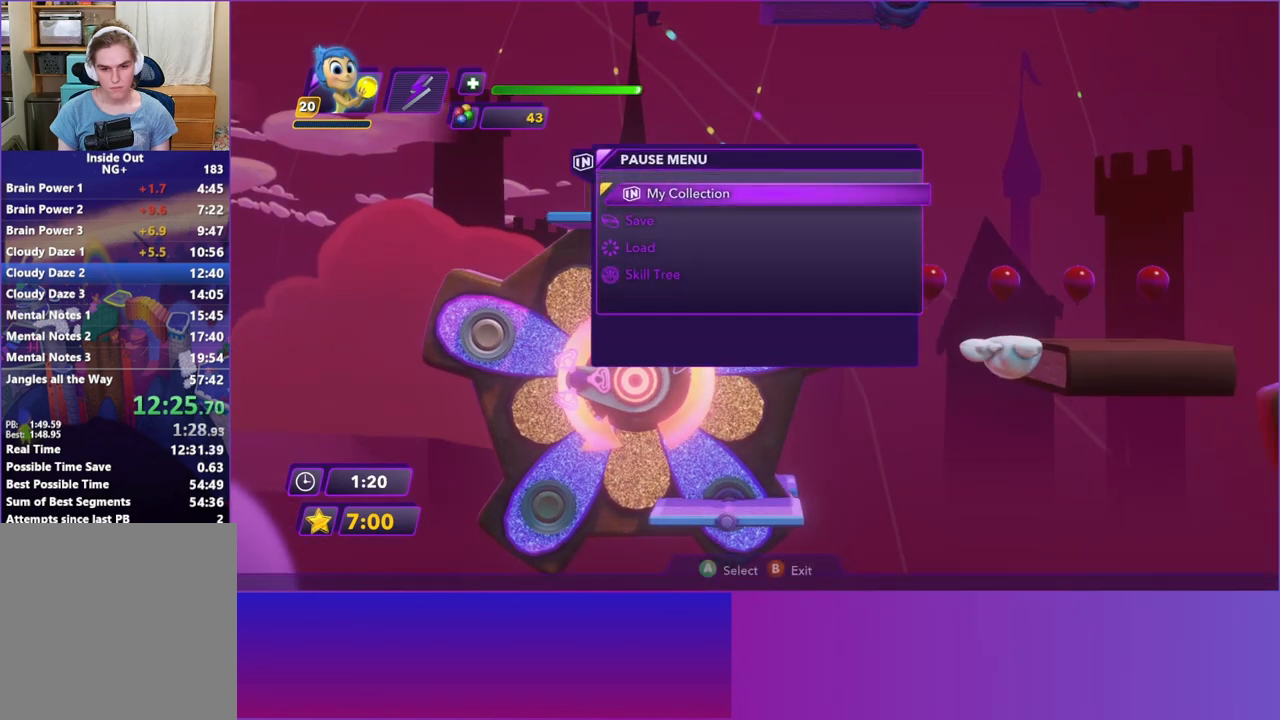
{"buttons": ["A"], "left_stick": "center", "events": [[100, "A", "down"], [167, "A", "up"], [267, "A", "down"], [350, "A", "up"], [433, "A", "down"]]}
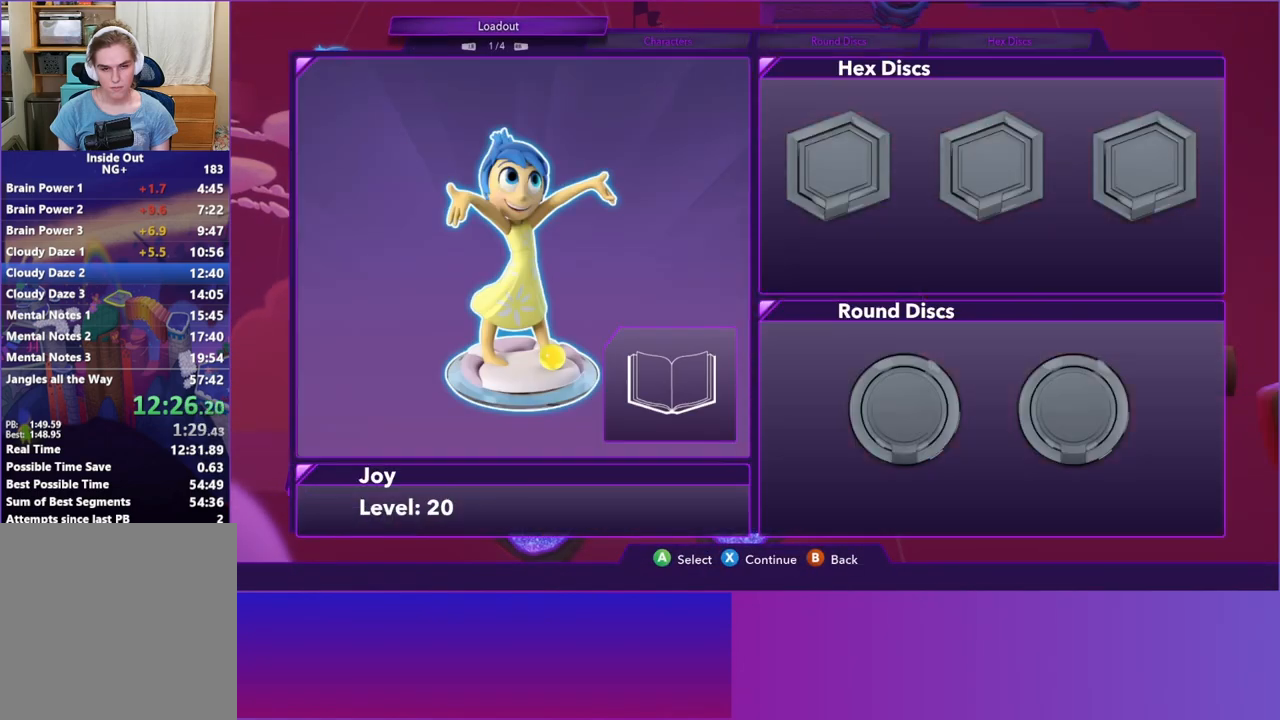
{"buttons": [], "left_stick": "center", "events": [[50, "A", "up"], [183, "A", "down"], [317, "A", "up"], [417, "A", "down"], [500, "A", "up"]]}
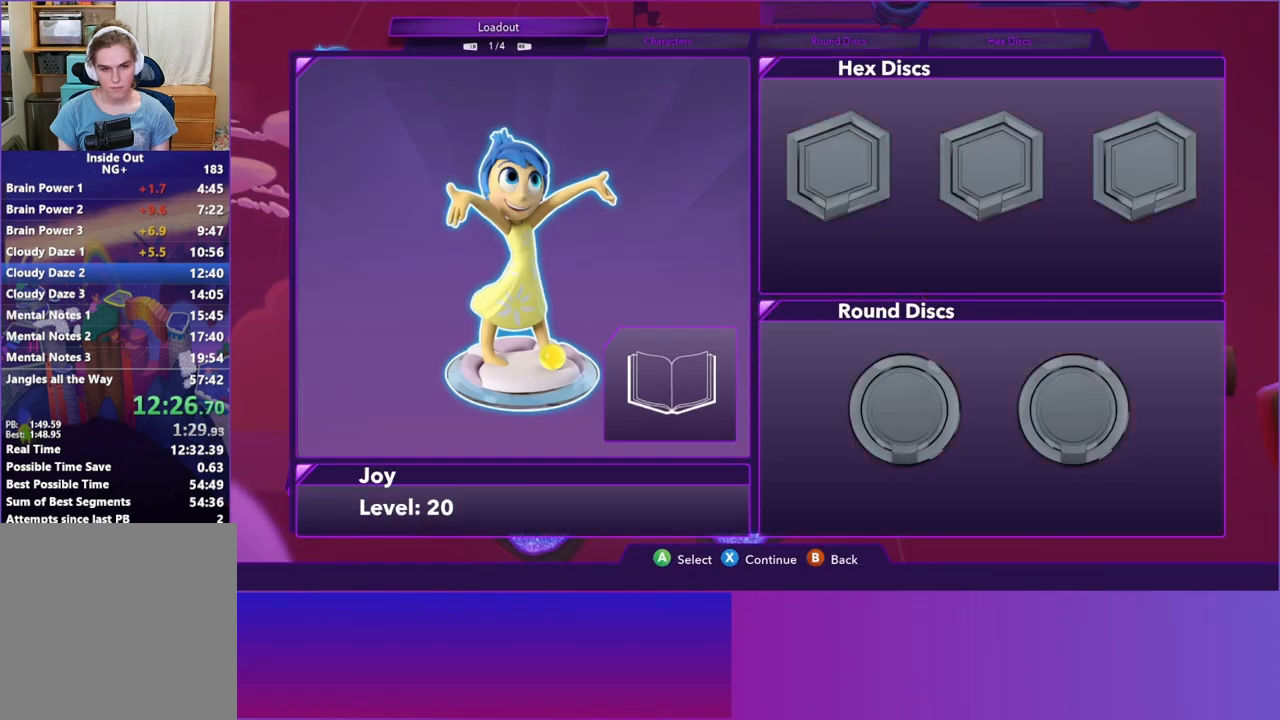
{"buttons": [], "left_stick": "center", "events": [[133, "A", "down"], [233, "A", "up"], [400, "DPAD_RIGHT", "down"], [467, "DPAD_RIGHT", "up"]]}
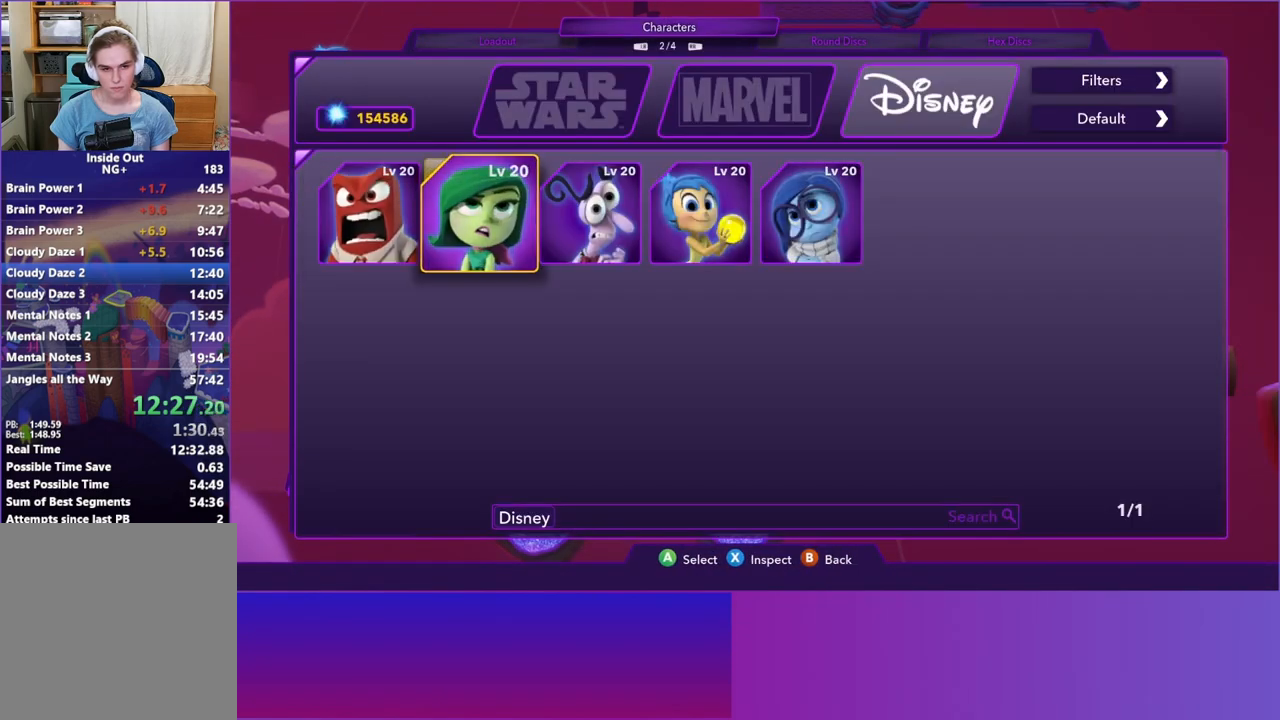
{"buttons": [], "left_stick": "center", "events": [[67, "DPAD_RIGHT", "down"], [150, "DPAD_RIGHT", "up"], [217, "A", "down"], [250, "A", "up"], [383, "B", "down"], [433, "B", "up"]]}
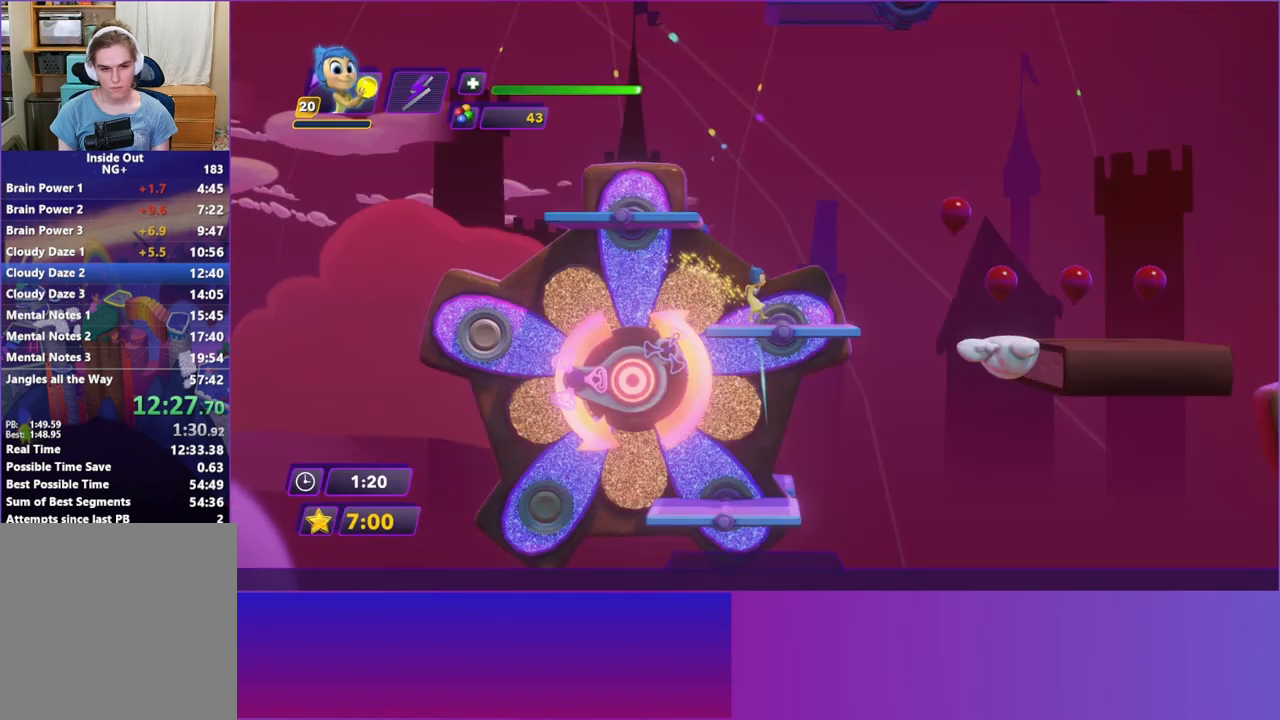
{"buttons": [], "left_stick": "right", "events": [[50, "left_stick", "right"]]}
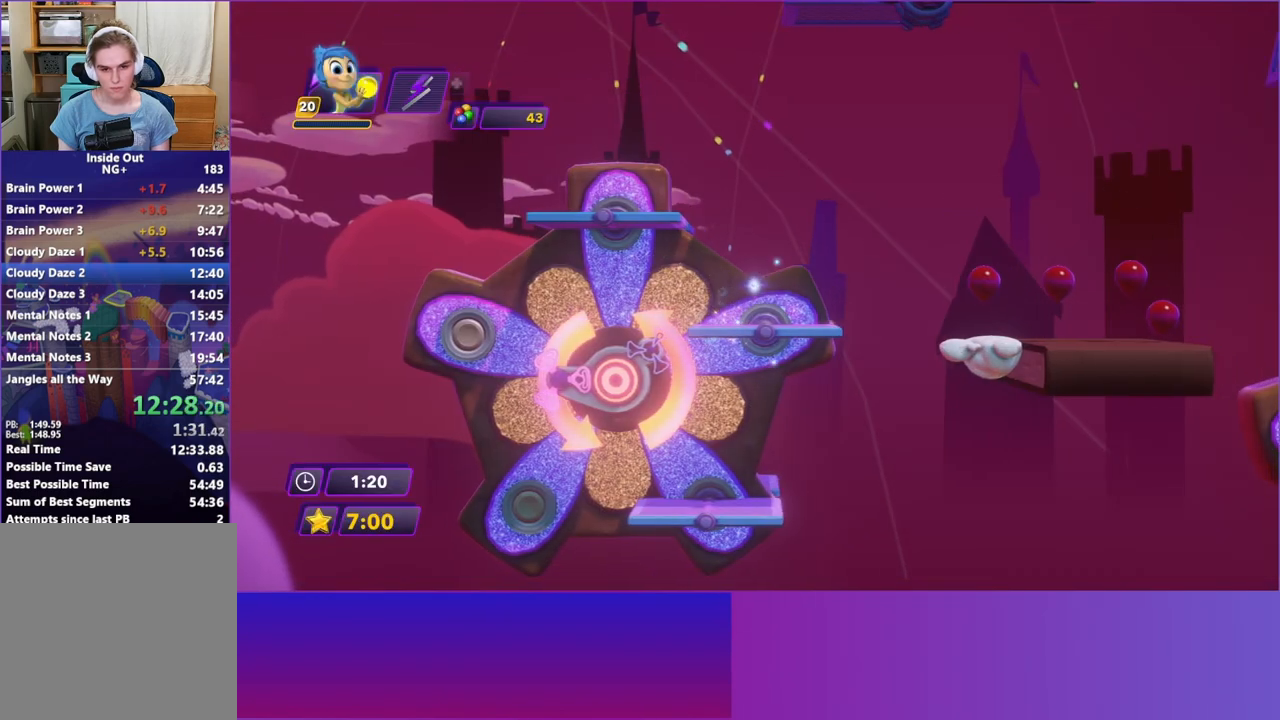
{"buttons": [], "left_stick": "right", "events": [[217, "A", "down"], [300, "A", "up"], [417, "A", "down"], [500, "A", "up"]]}
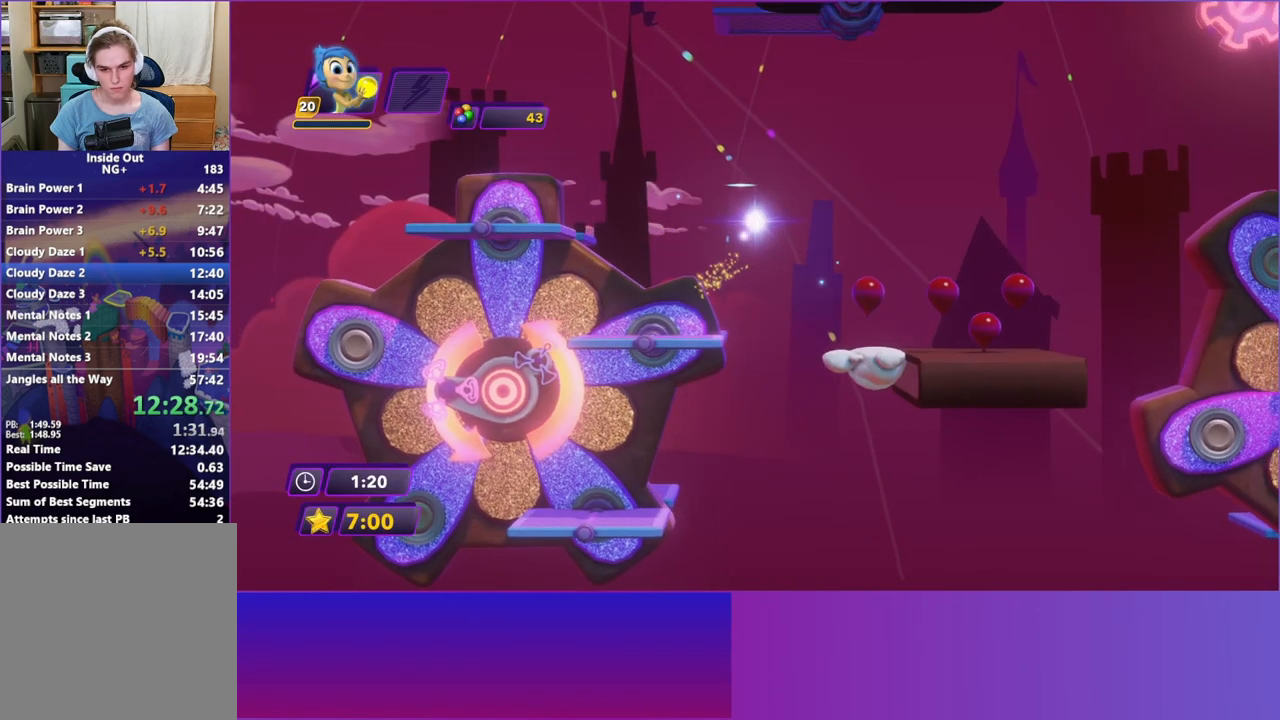
{"buttons": [], "left_stick": "right", "events": []}
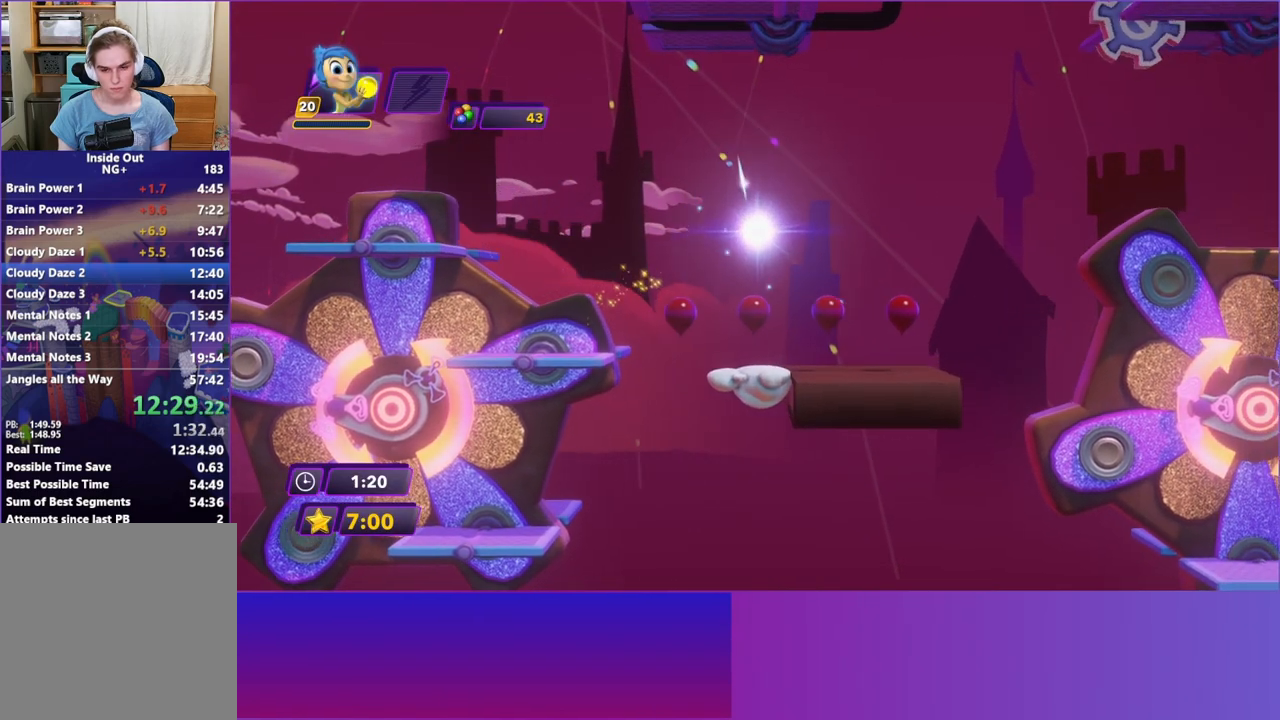
{"buttons": [], "left_stick": "right", "events": []}
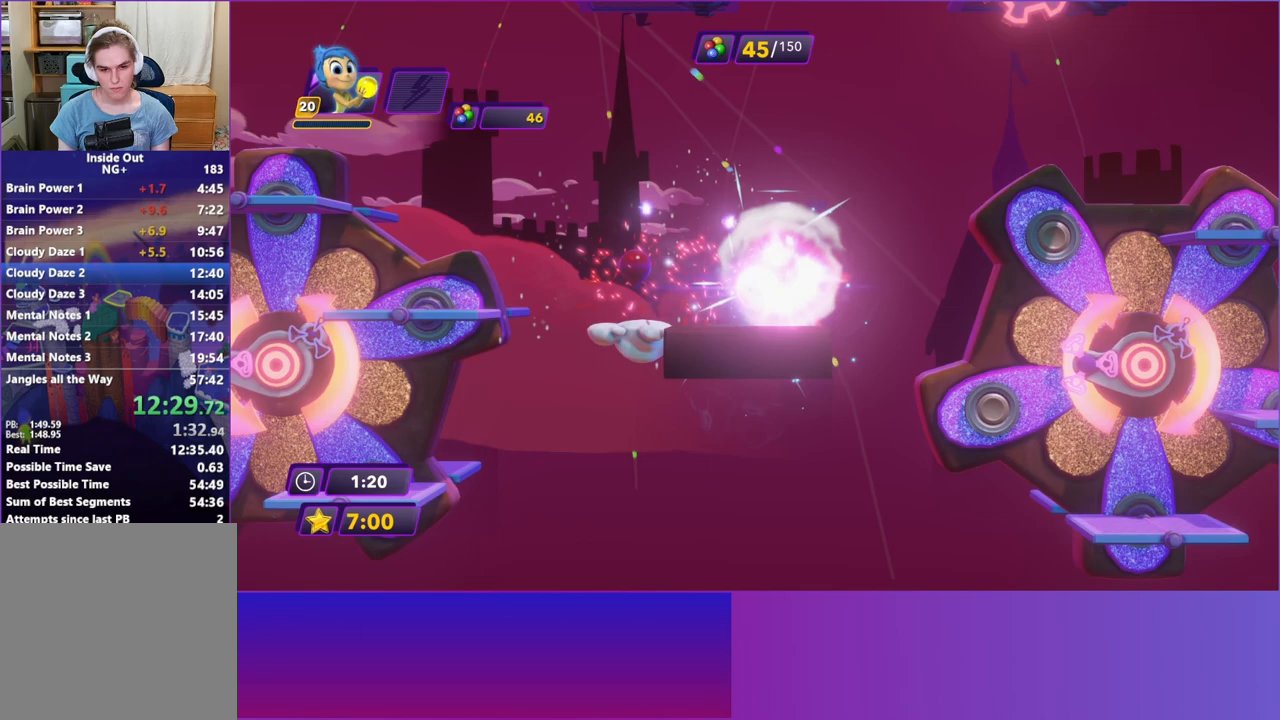
{"buttons": ["A"], "left_stick": "right", "events": [[217, "A", "down"], [300, "A", "up"], [383, "A", "down"]]}
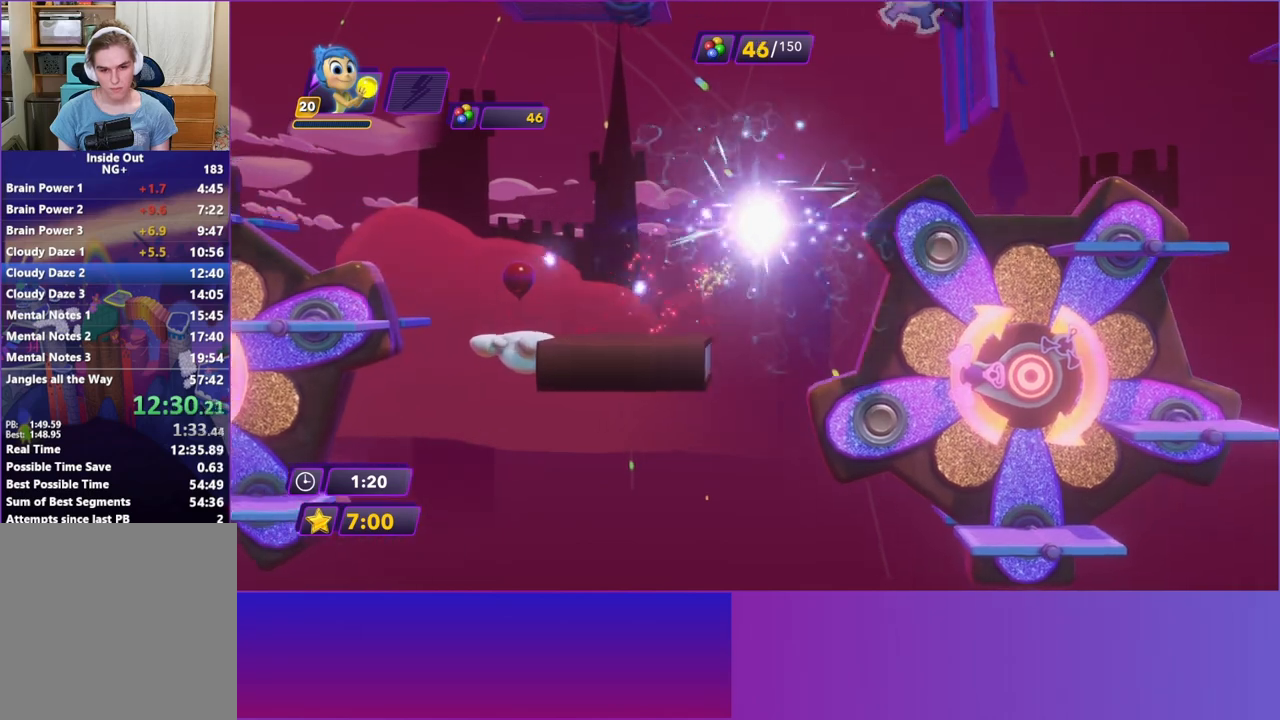
{"buttons": [], "left_stick": "right", "events": [[433, "A", "up"]]}
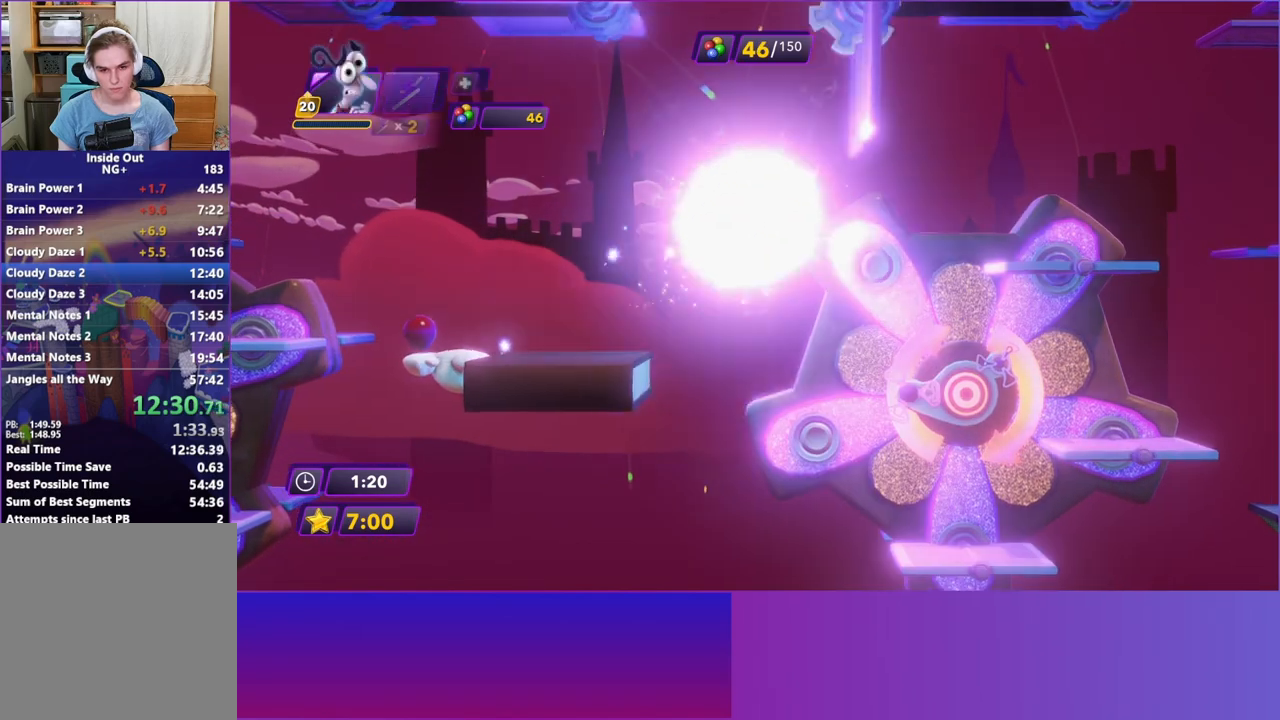
{"buttons": [], "left_stick": "right", "events": [[50, "A", "down"], [267, "A", "up"]]}
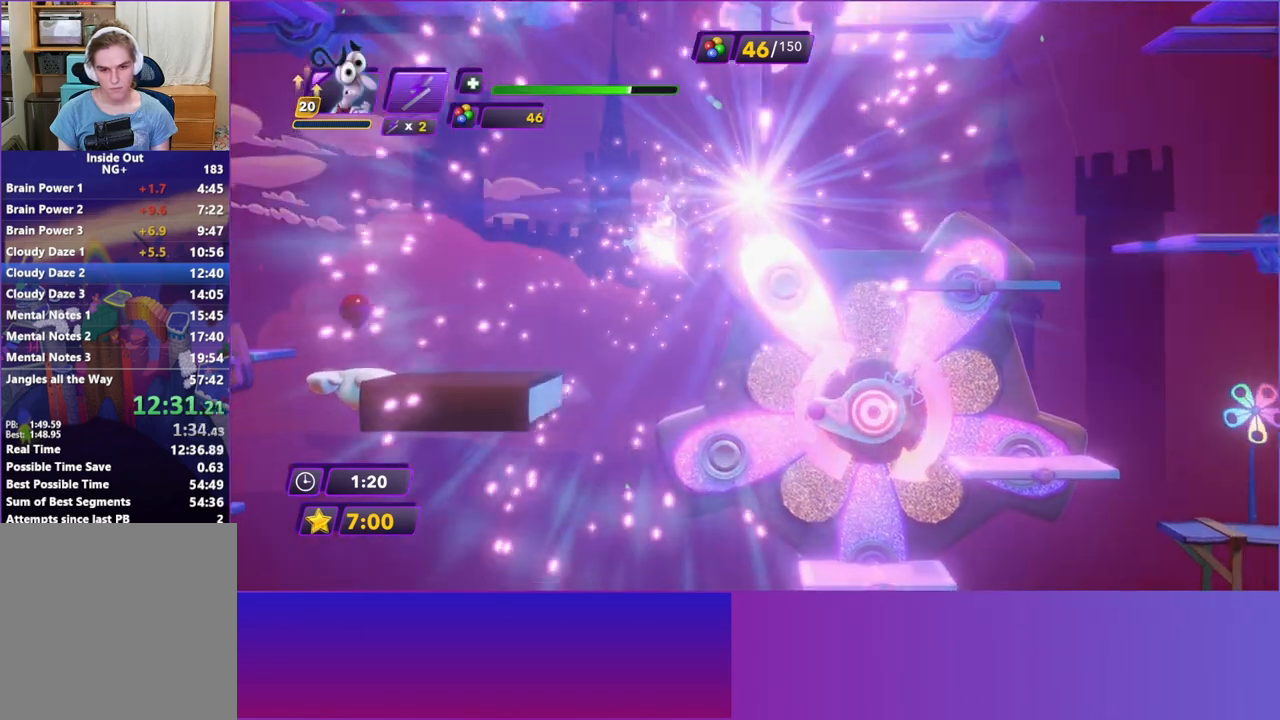
{"buttons": [], "left_stick": "right", "events": [[100, "A", "down"], [267, "A", "up"]]}
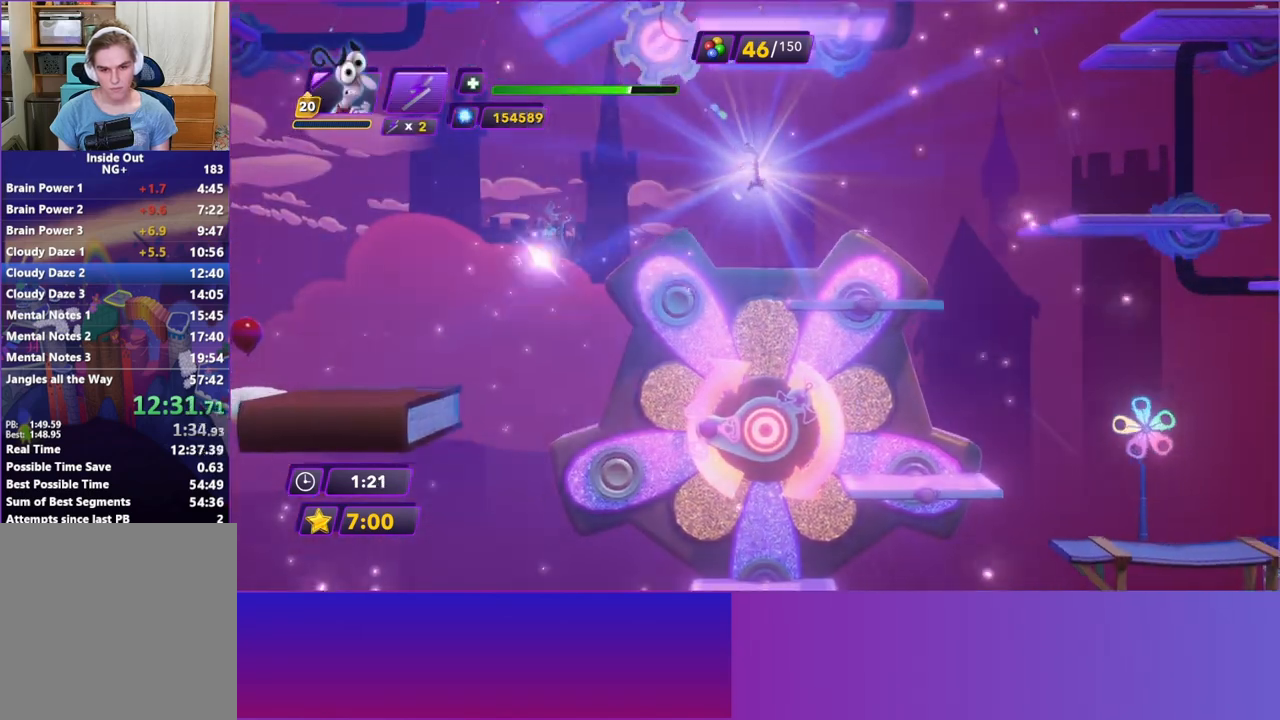
{"buttons": [], "left_stick": "right", "events": []}
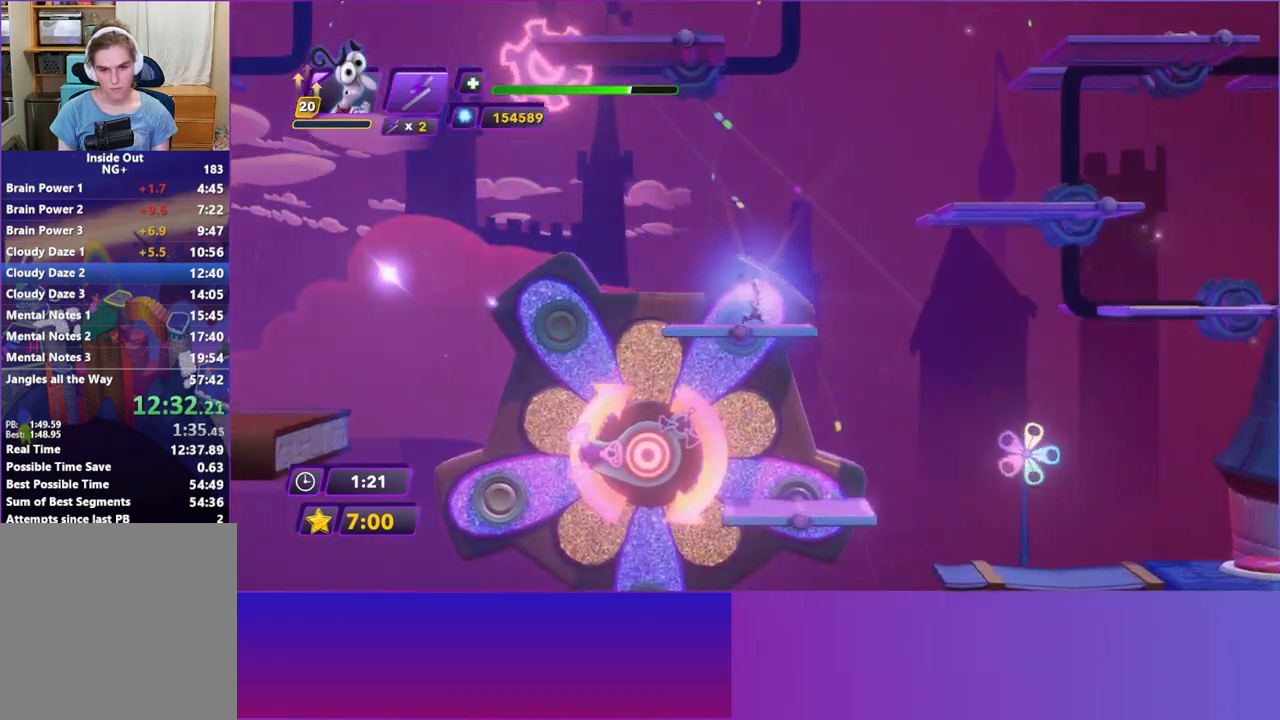
{"buttons": [], "left_stick": "right", "events": [[100, "A", "down"], [300, "A", "up"]]}
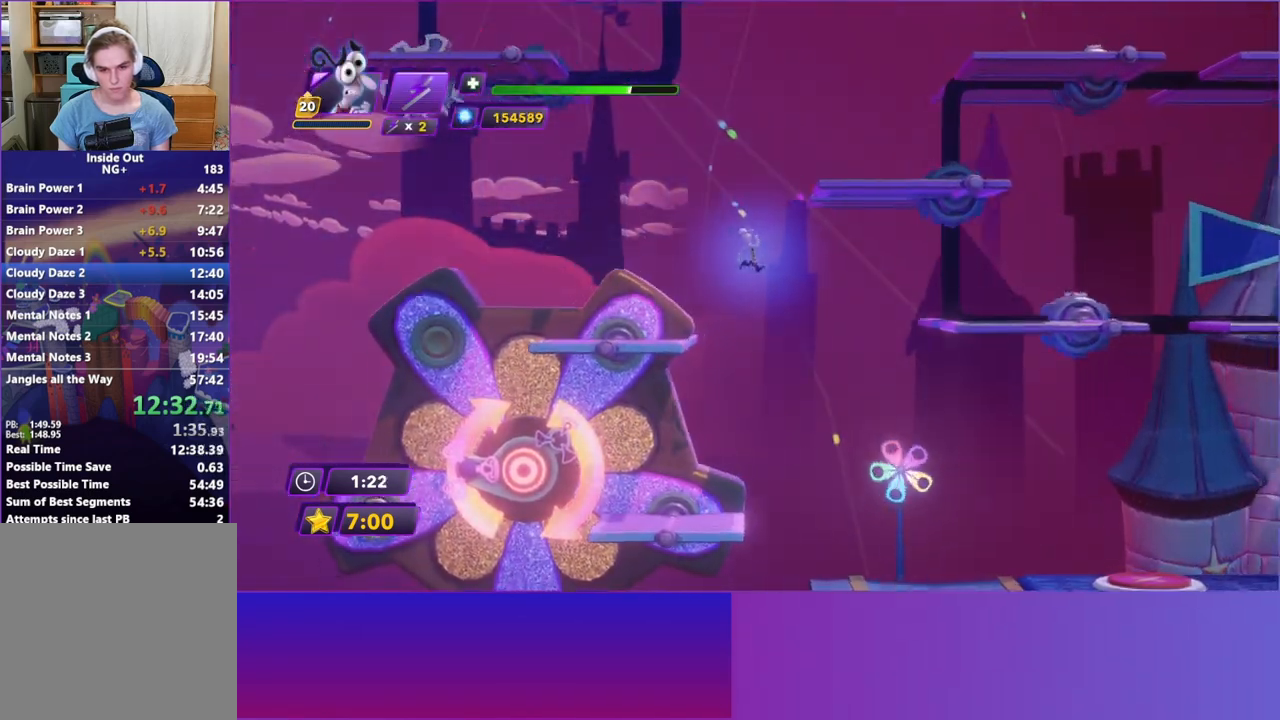
{"buttons": ["A"], "left_stick": "right", "events": [[50, "A", "down"]]}
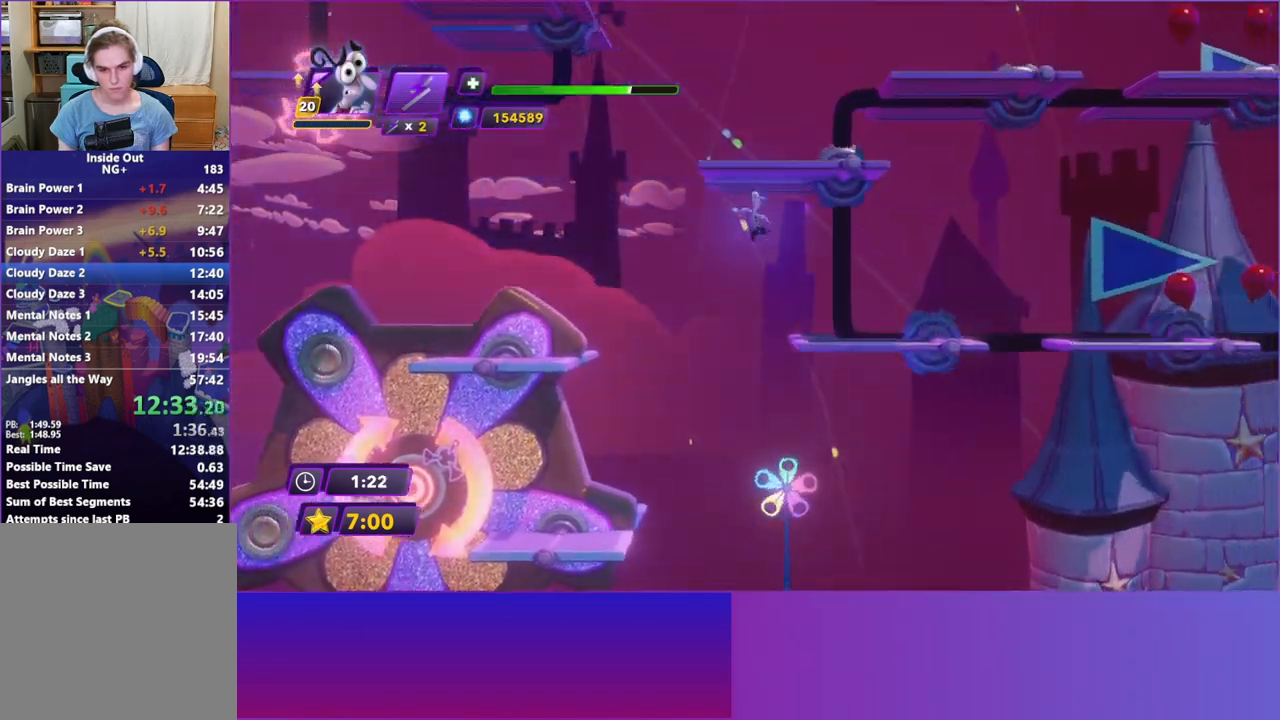
{"buttons": [], "left_stick": "center", "events": [[100, "A", "up"], [317, "left_stick", "center"]]}
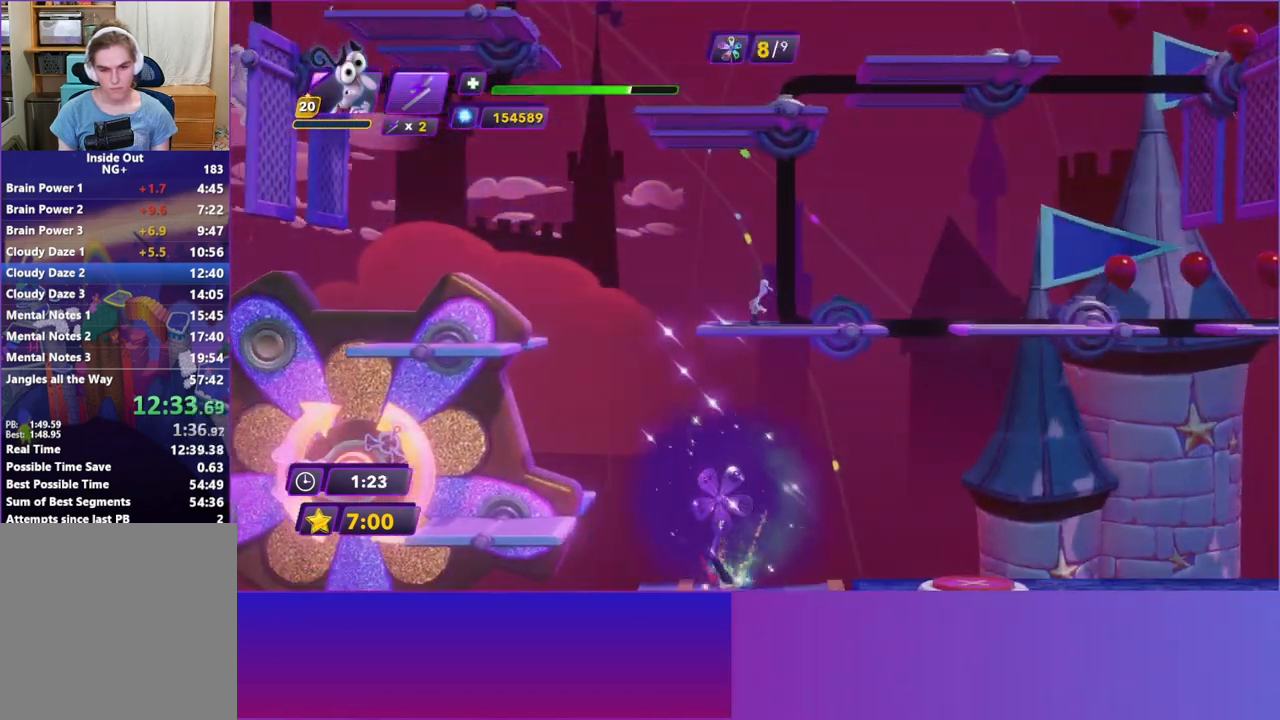
{"buttons": [], "left_stick": "center", "events": []}
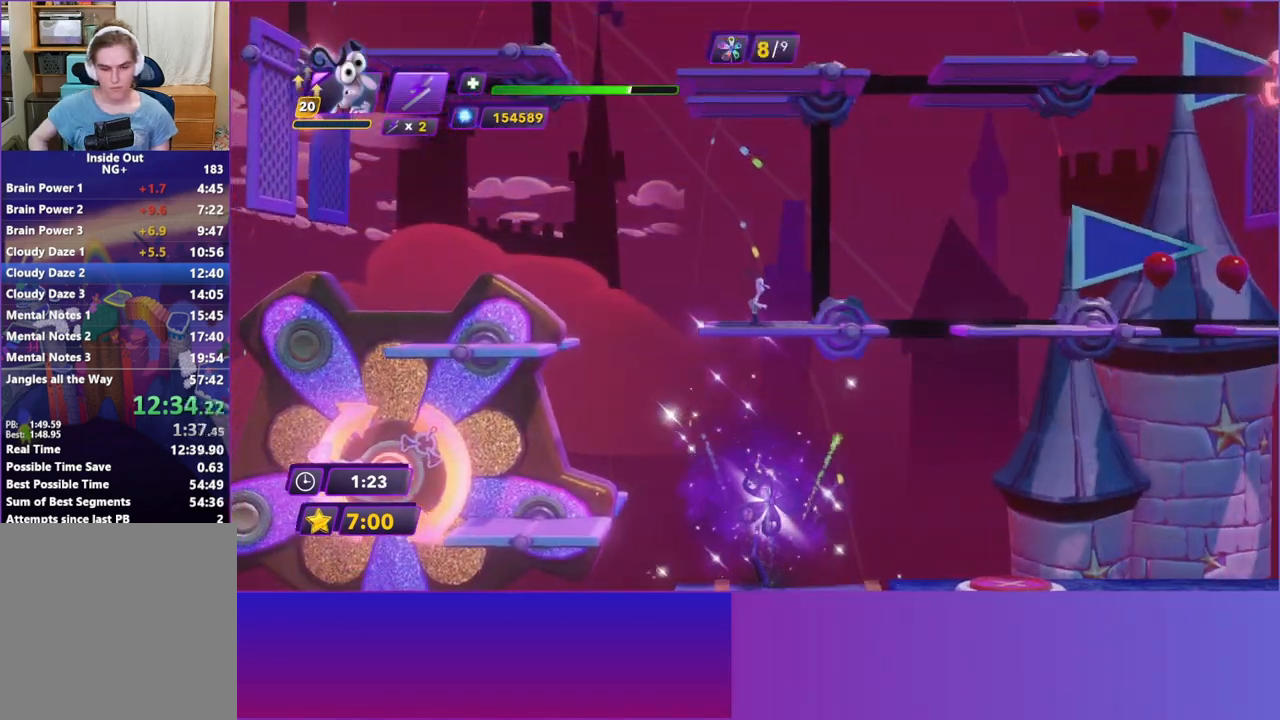
{"buttons": [], "left_stick": "center", "events": []}
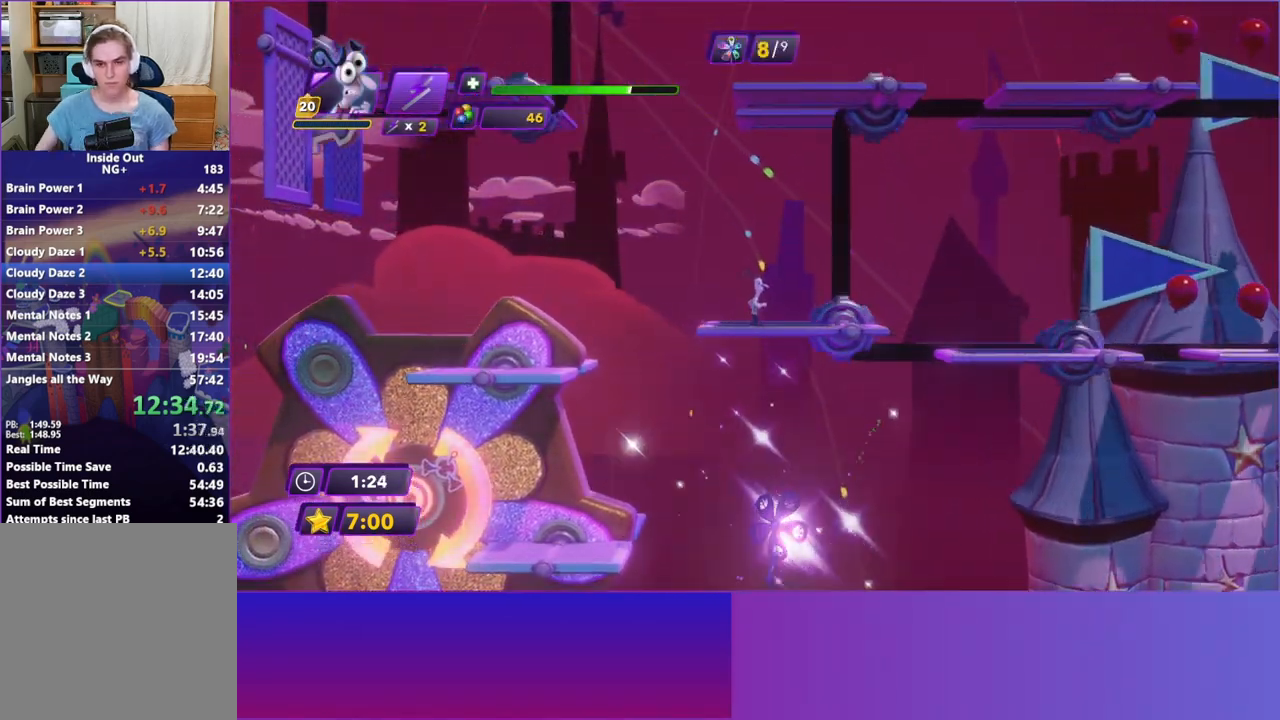
{"buttons": [], "left_stick": "center", "events": [[267, "left_stick", "right"], [400, "left_stick", "center"]]}